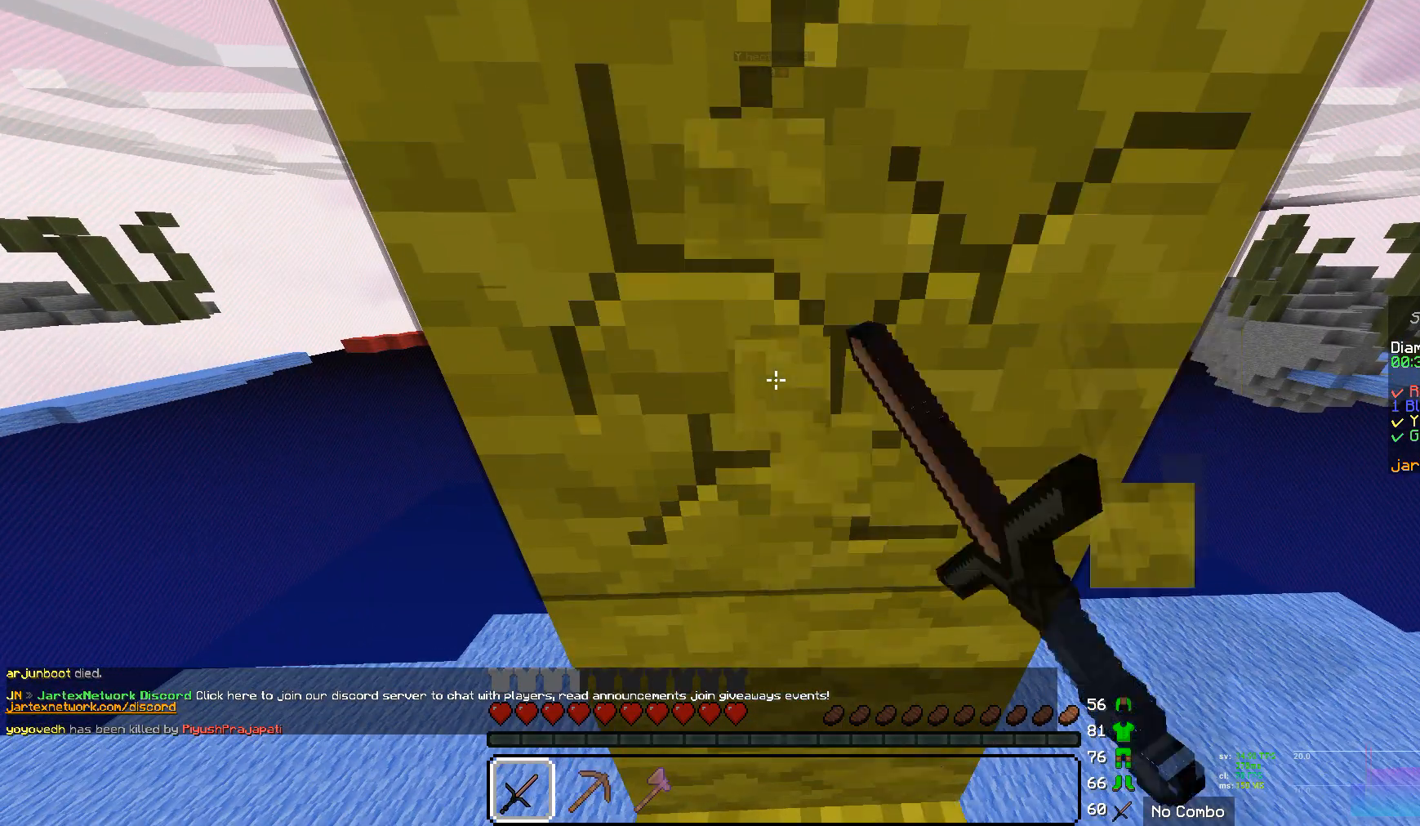
Gameplay with keyboard and mouse; each line is a JSON object with the keys and mouse buttons held at the frame after it. "events" lists presses ("down") and releases ("up") of "a", "d", "s", "w", "mouse_left" and "mouse_right" between this image and that frame as [ms after this image, input, new state], when the widget could be followed in between. "mouse_left", "mouse_right" = the "left", "right" buttons of the "mouse" list. No other keys are recorded. Fast repeated clicks can show as one long hold. Mouse movement is not recorded.
{"keys": ["w"], "mouse": ["left"], "events": [[379, "w", "down"]]}
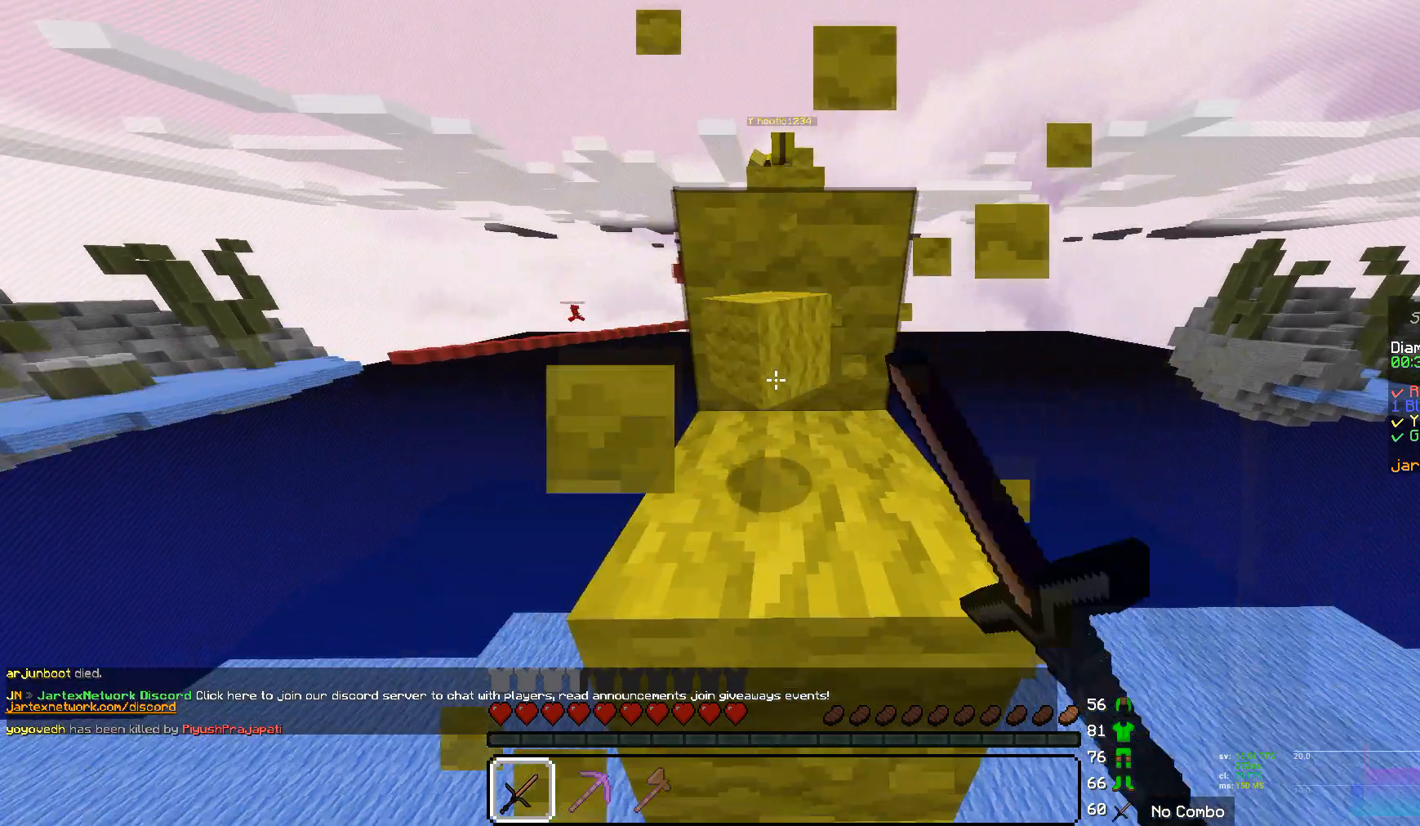
{"keys": ["w"], "mouse": [], "events": [[138, "mouse_left", "up"]]}
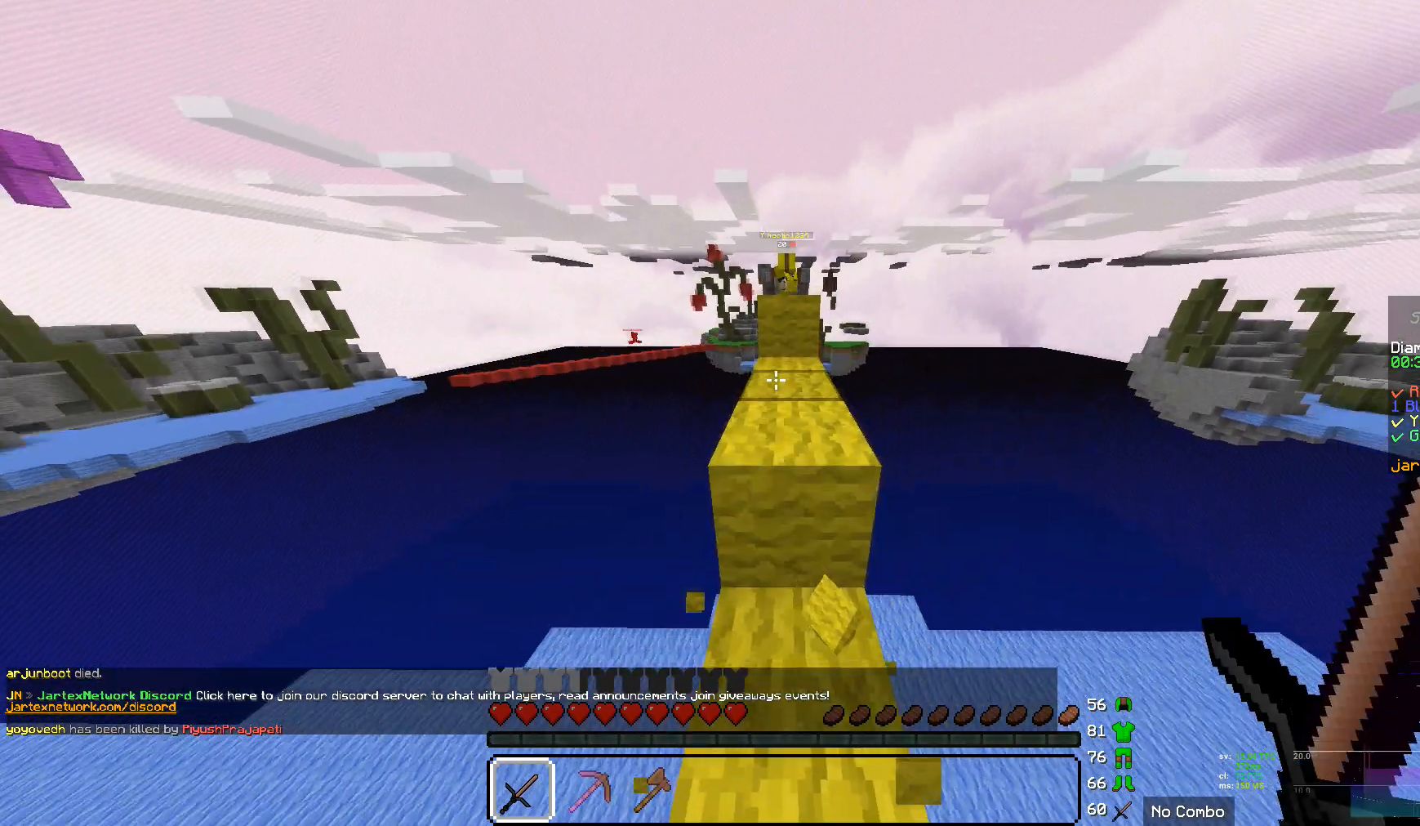
{"keys": ["w"], "mouse": [], "events": []}
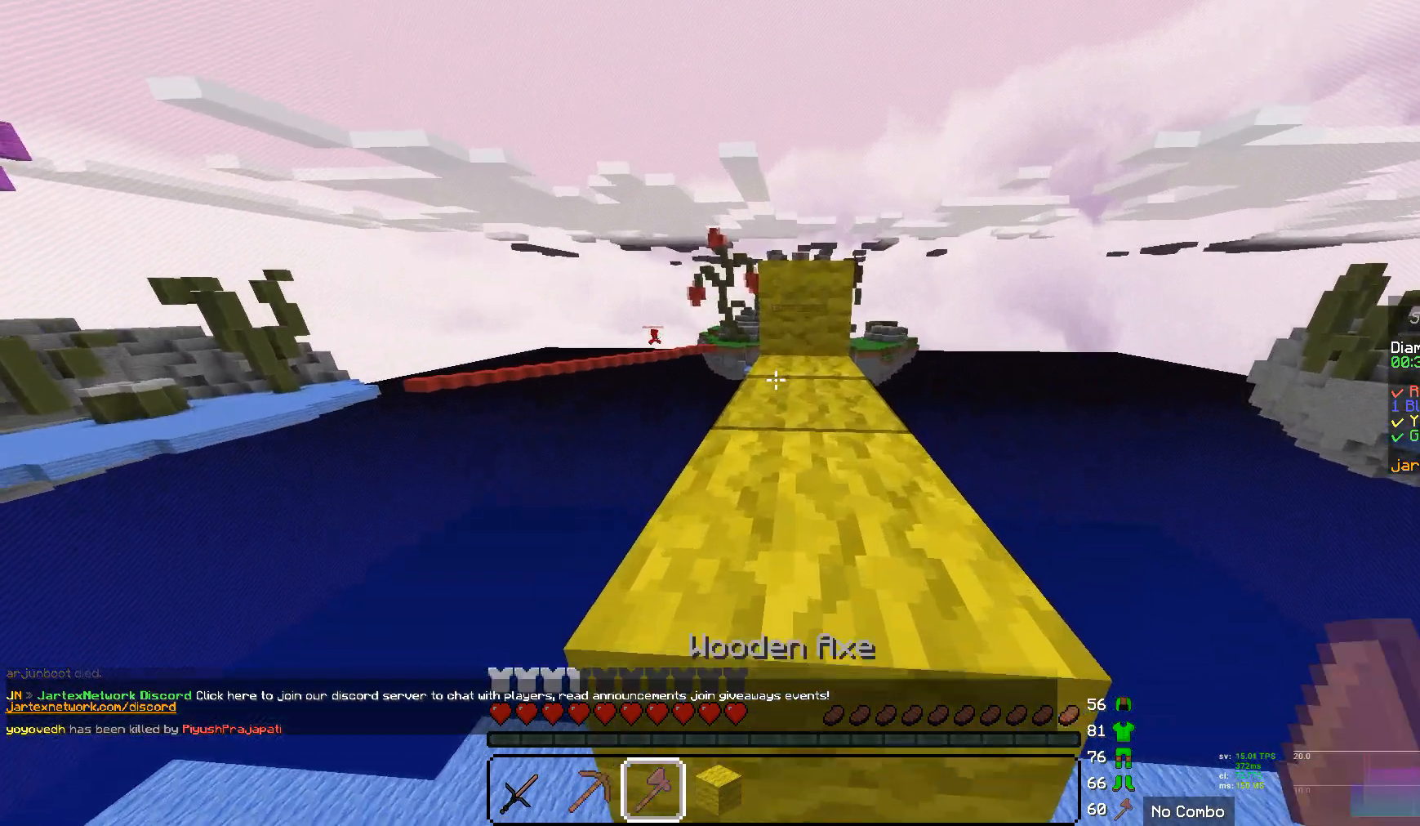
{"keys": ["w"], "mouse": [], "events": []}
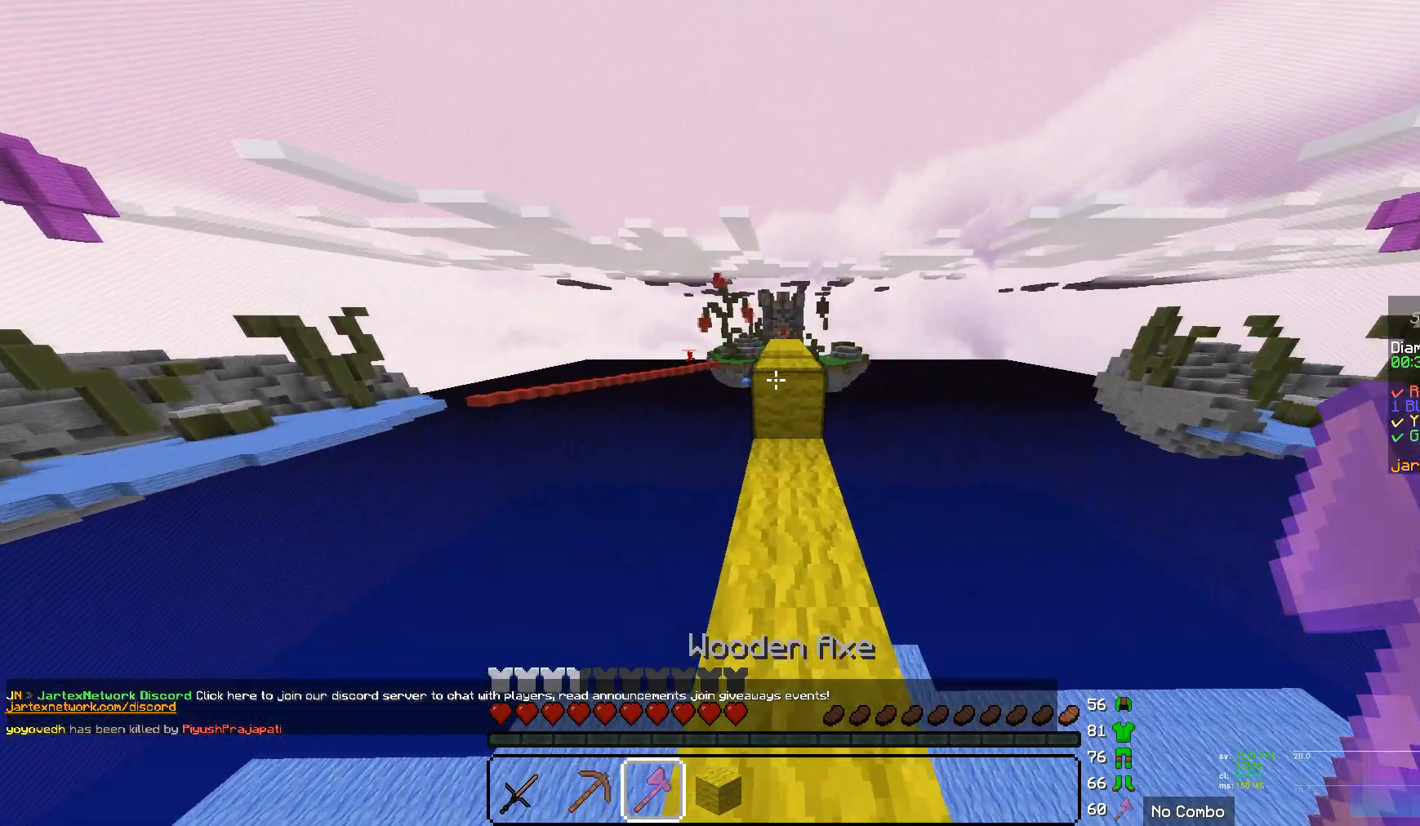
{"keys": ["w"], "mouse": [], "events": []}
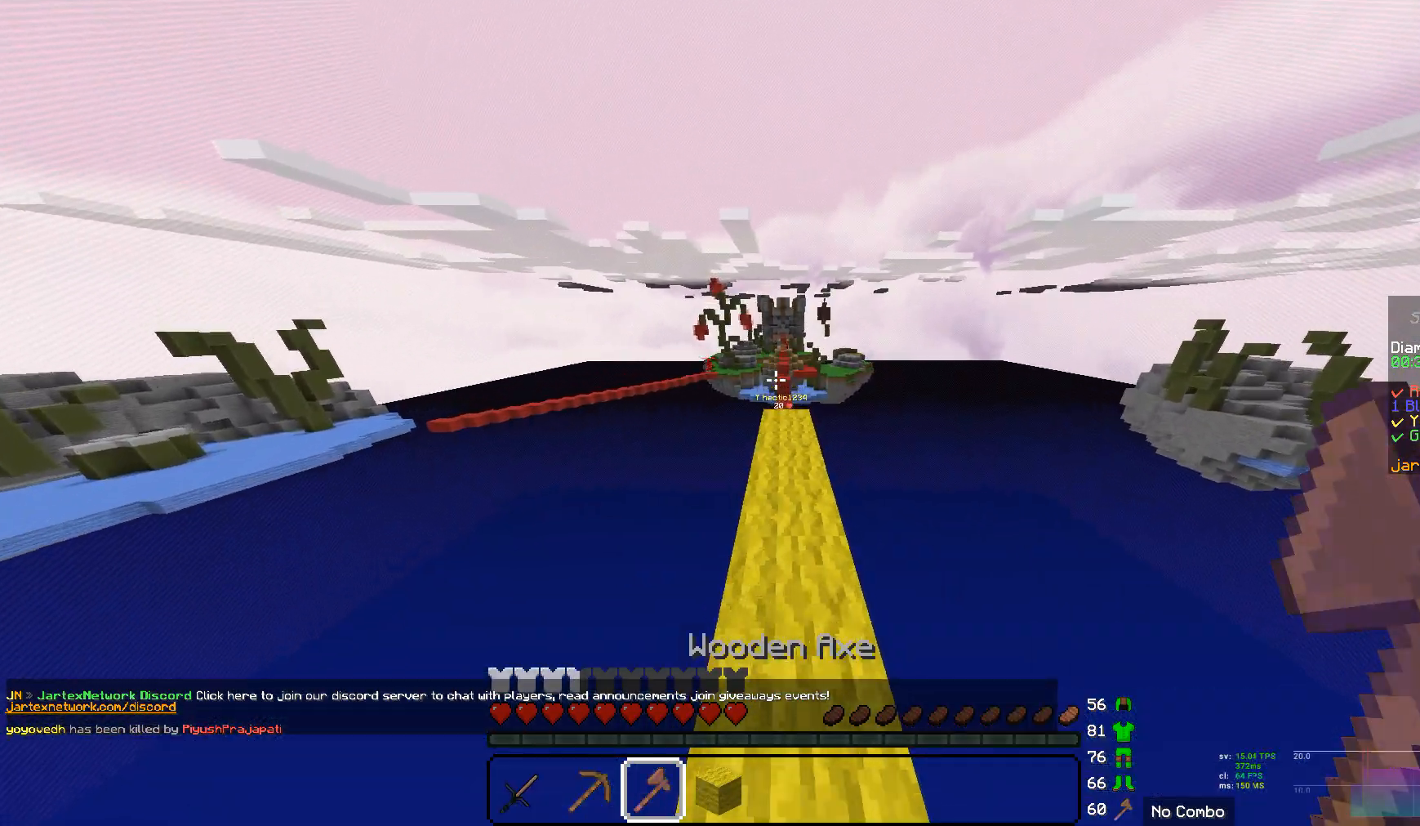
{"keys": ["w"], "mouse": [], "events": []}
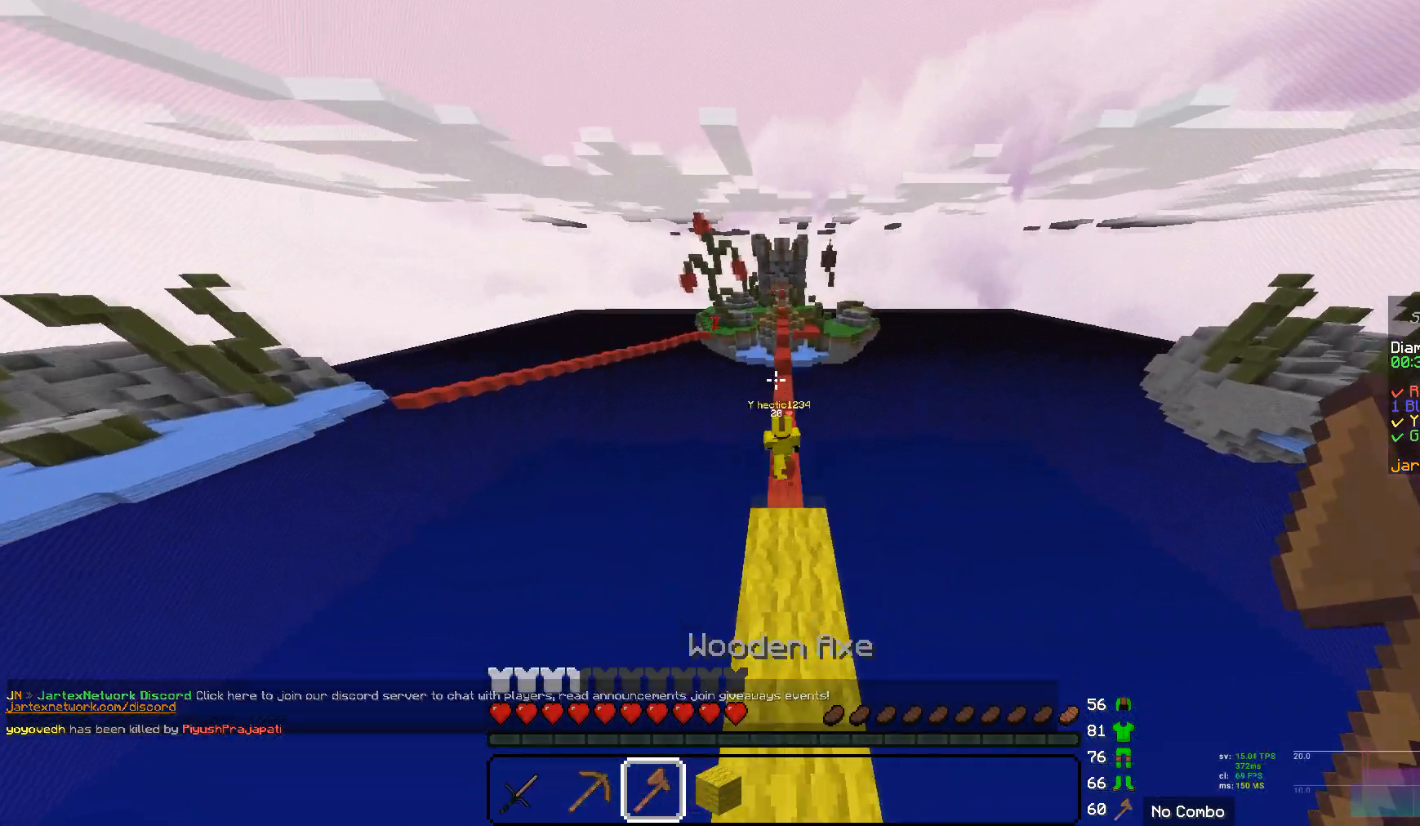
{"keys": ["w"], "mouse": [], "events": []}
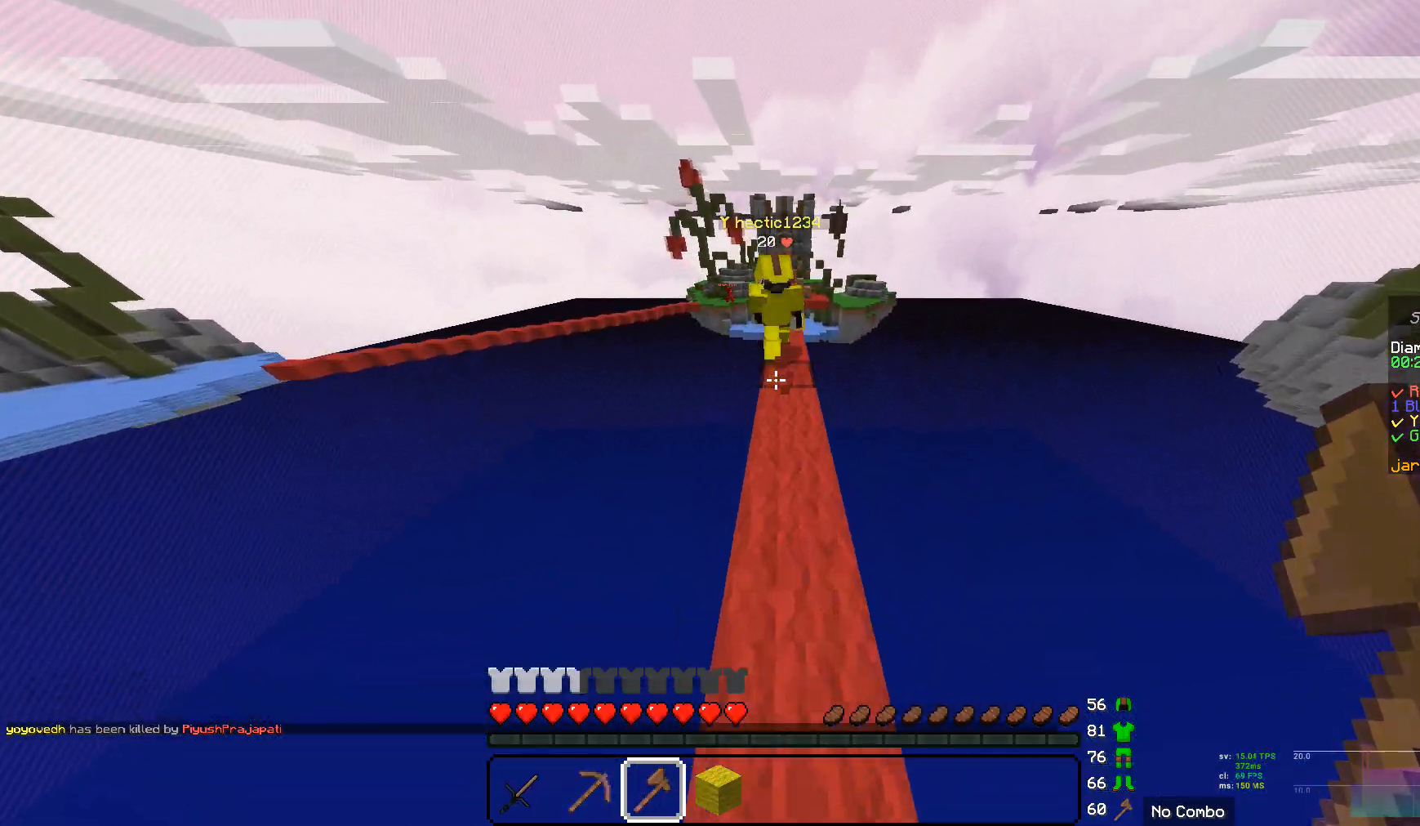
{"keys": ["w"], "mouse": [], "events": []}
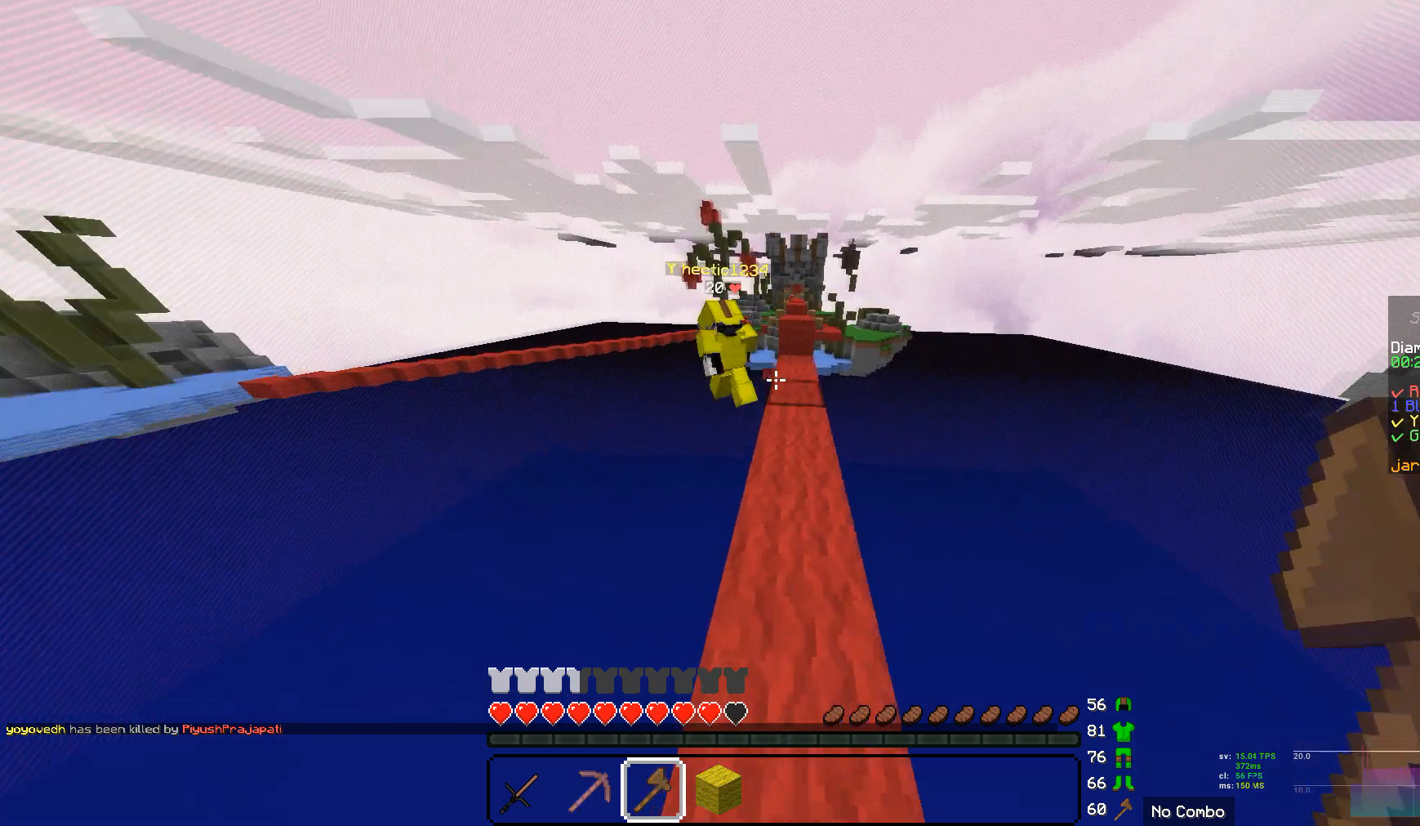
{"keys": [], "mouse": [], "events": [[414, "w", "up"]]}
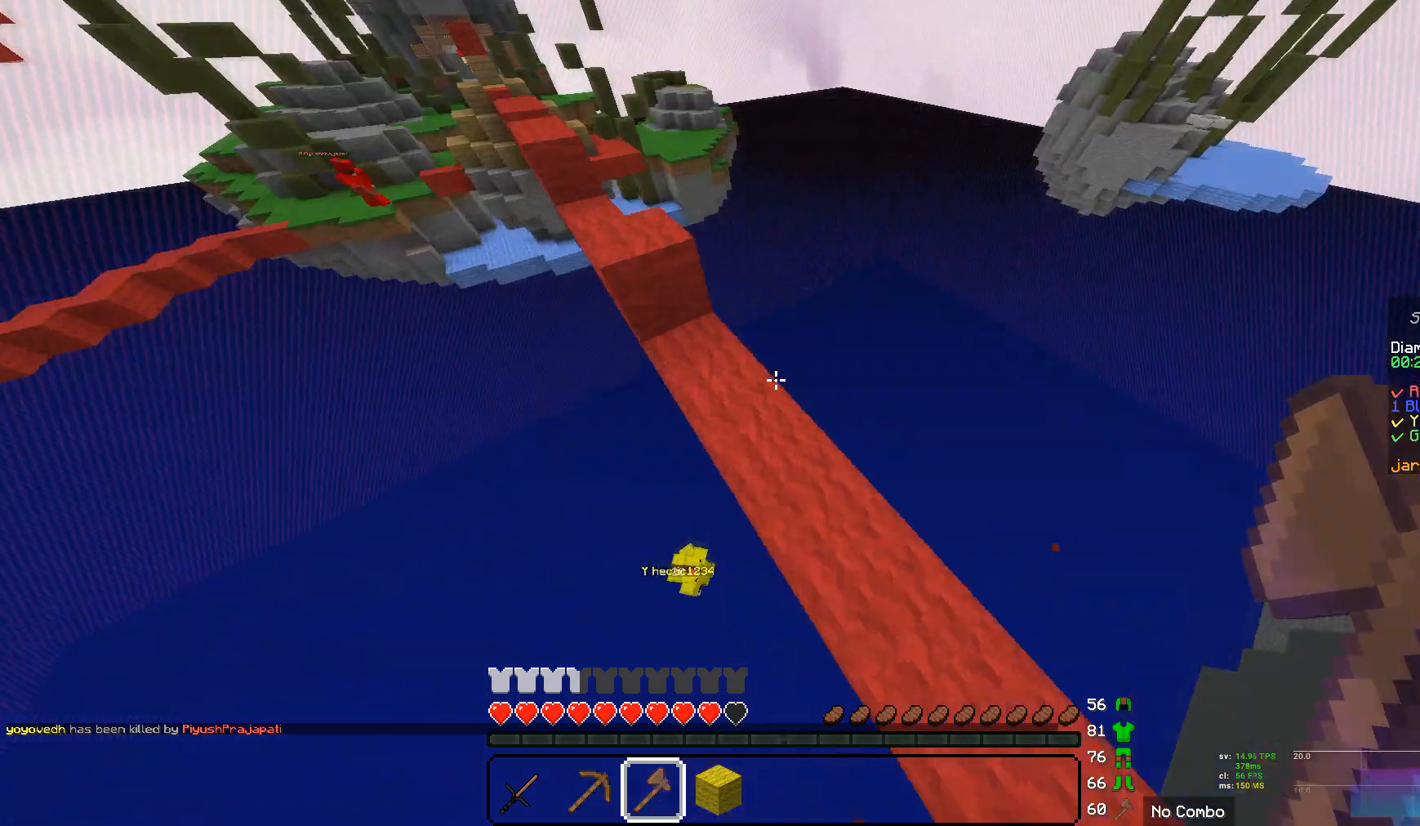
{"keys": [], "mouse": [], "events": []}
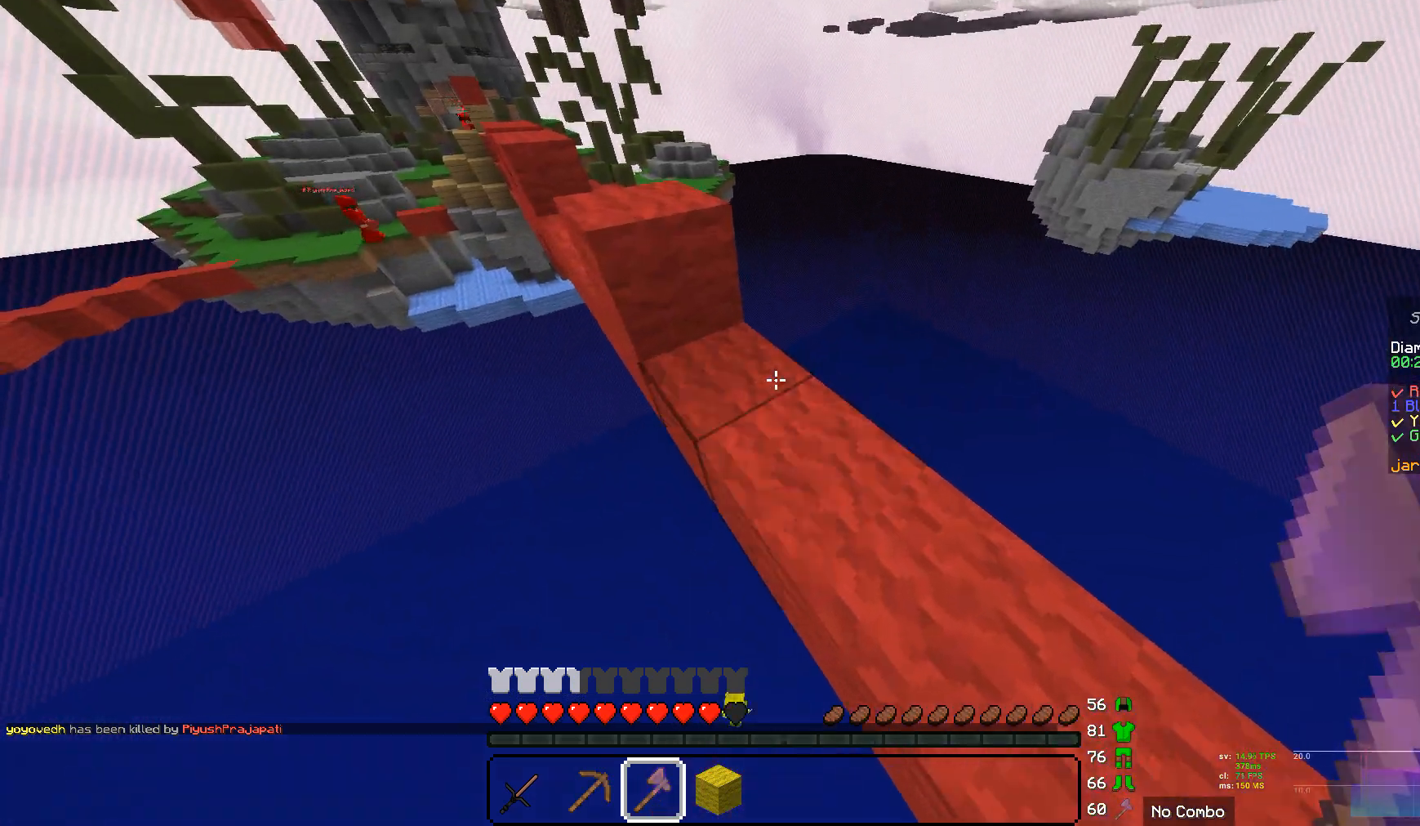
{"keys": [], "mouse": [], "events": []}
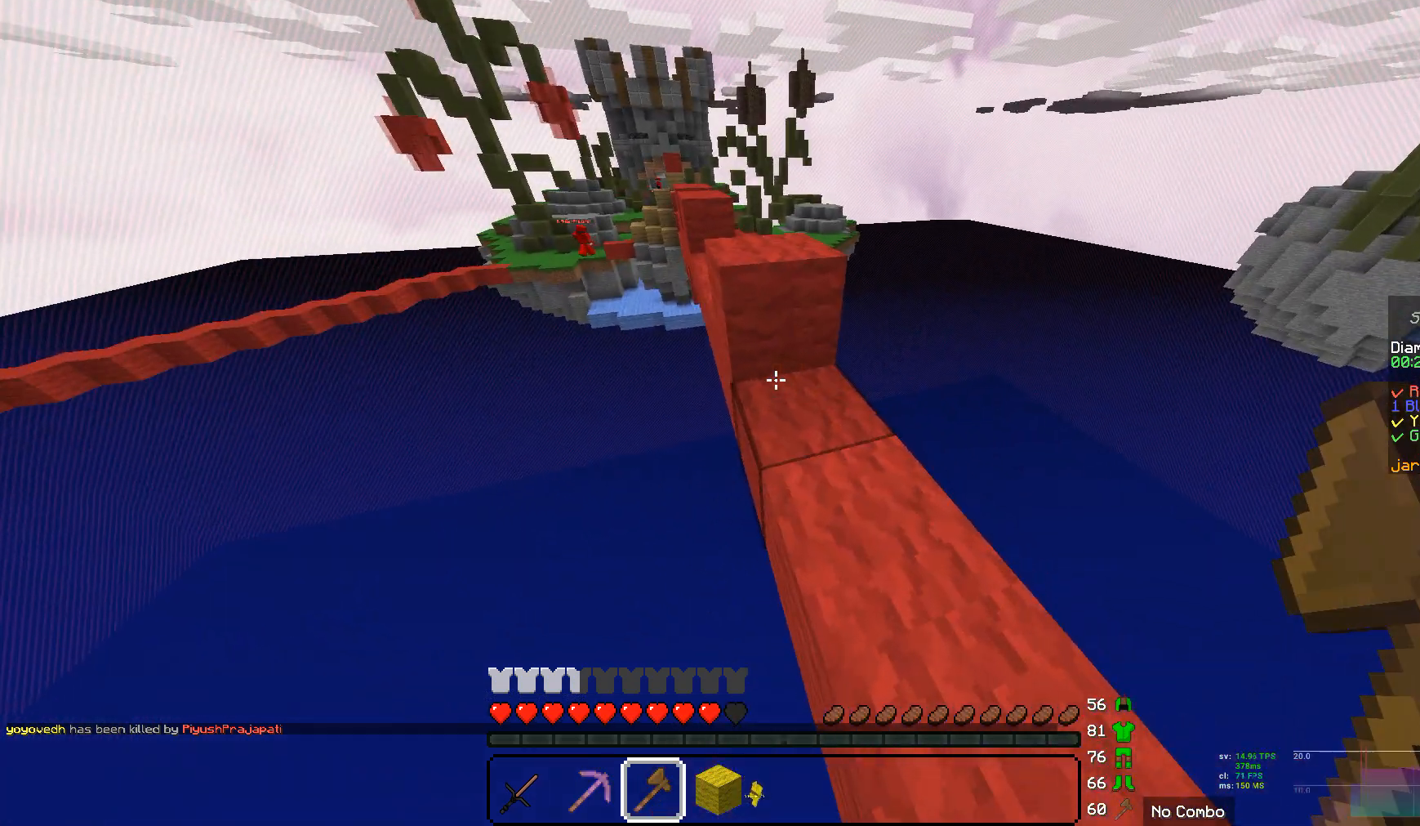
{"keys": [], "mouse": [], "events": []}
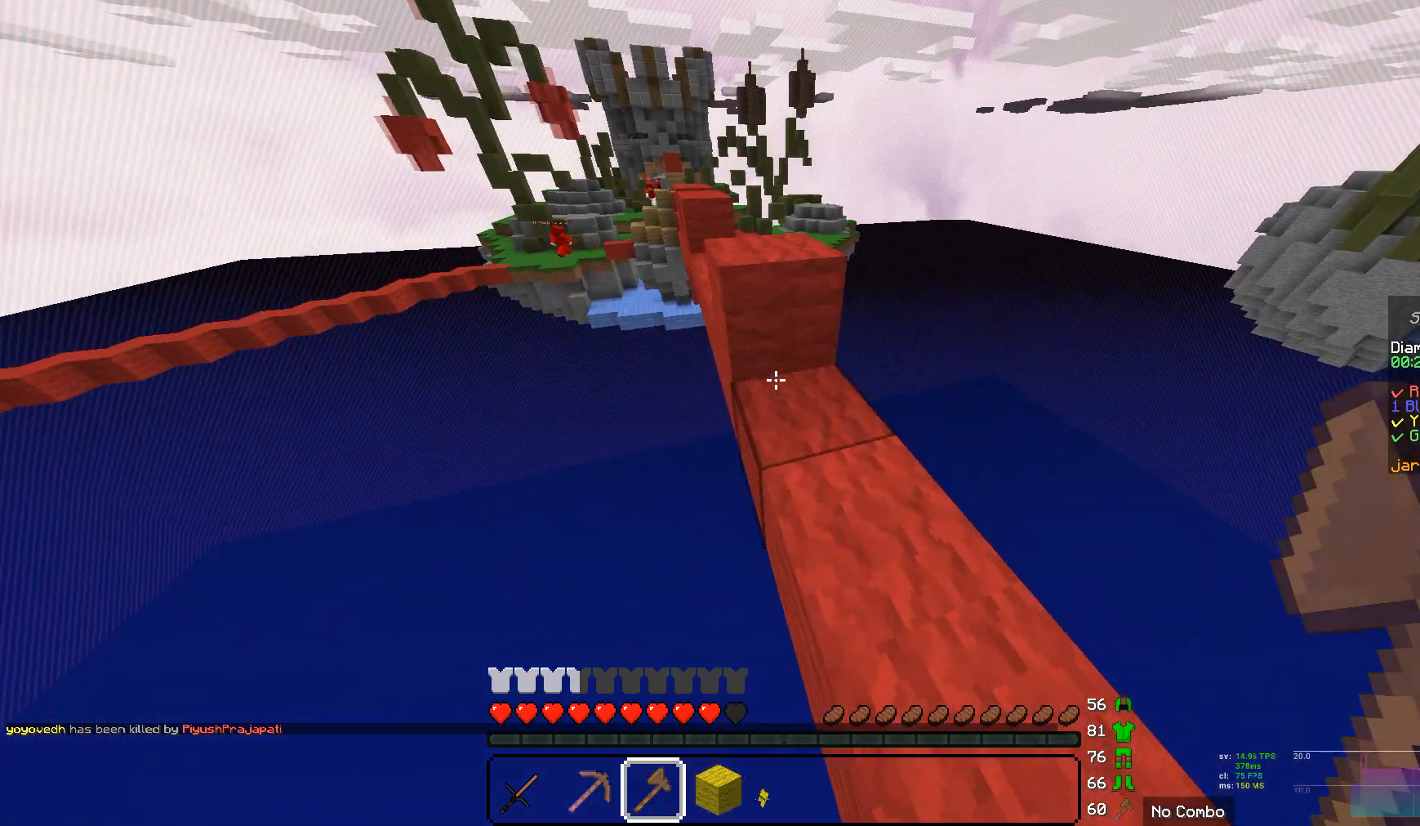
{"keys": [], "mouse": [], "events": []}
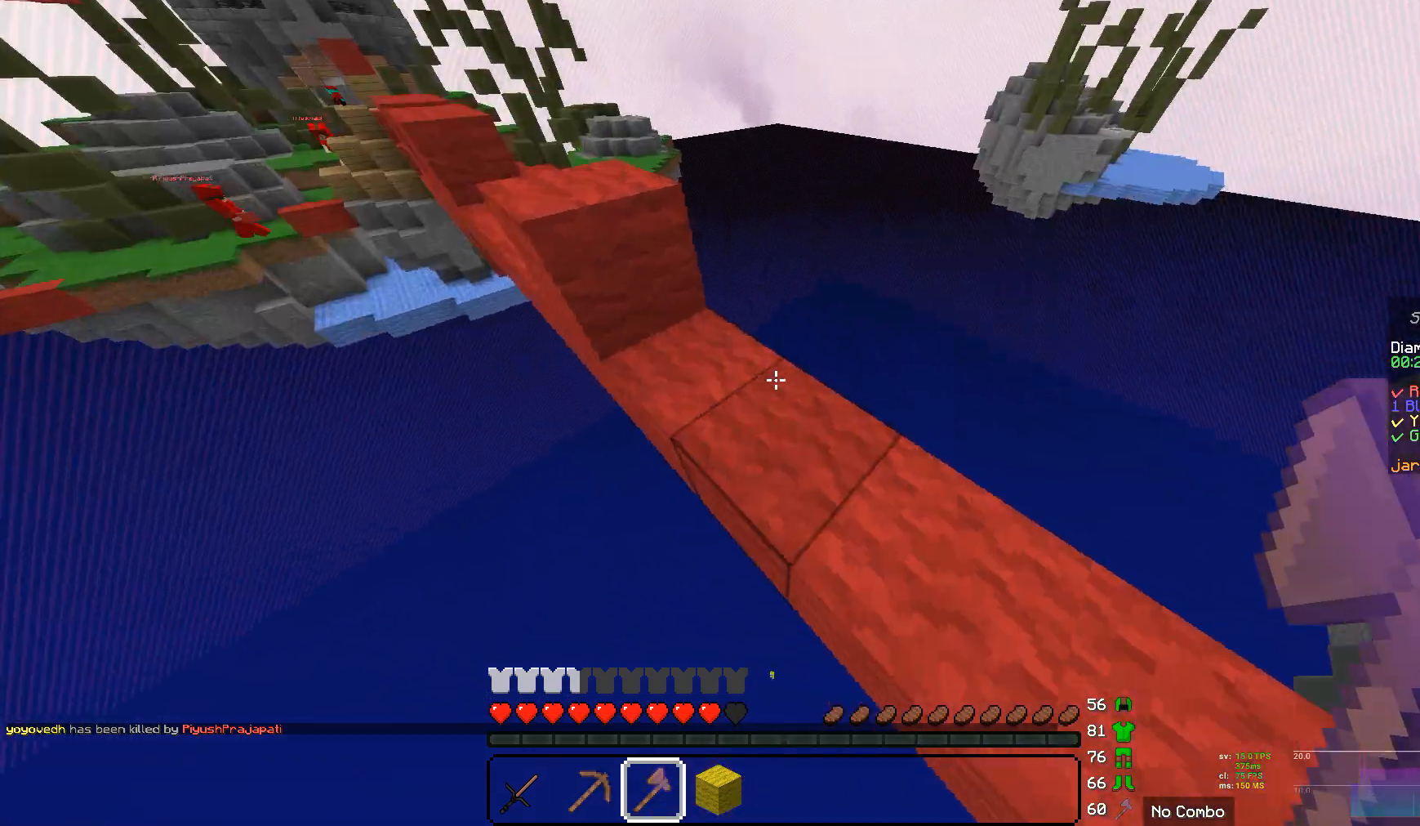
{"keys": [], "mouse": [], "events": []}
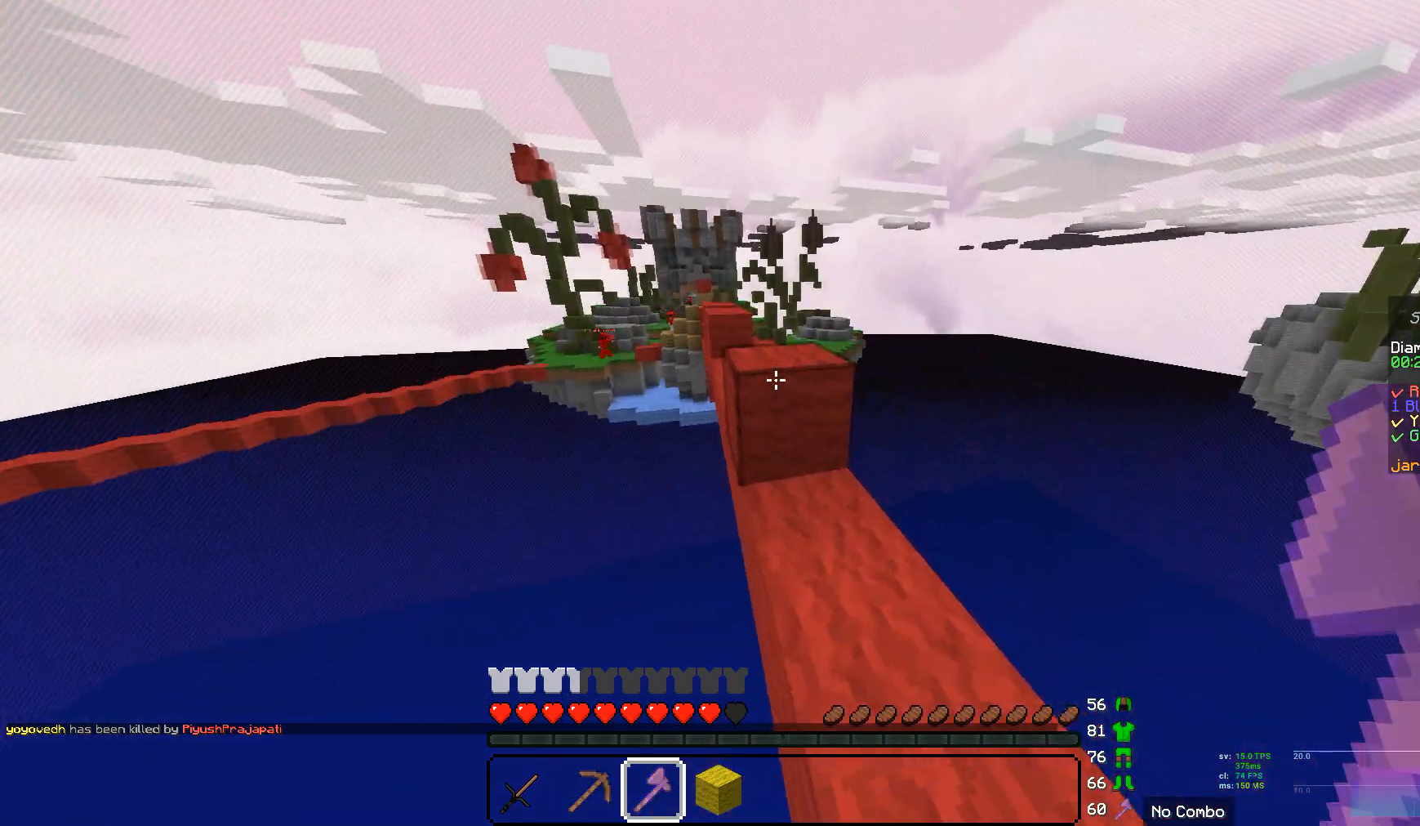
{"keys": ["w"], "mouse": [], "events": [[69, "w", "down"]]}
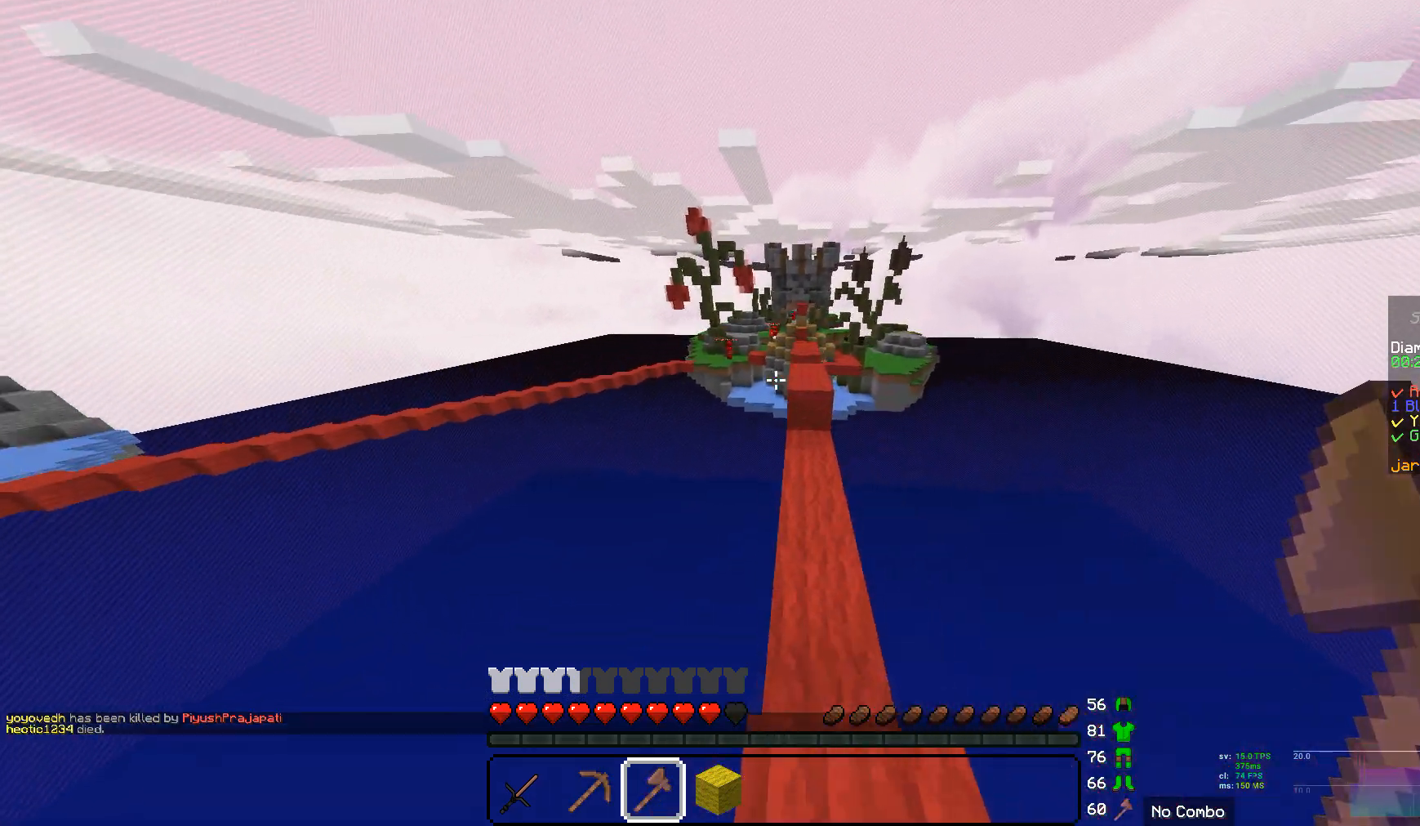
{"keys": ["w"], "mouse": [], "events": []}
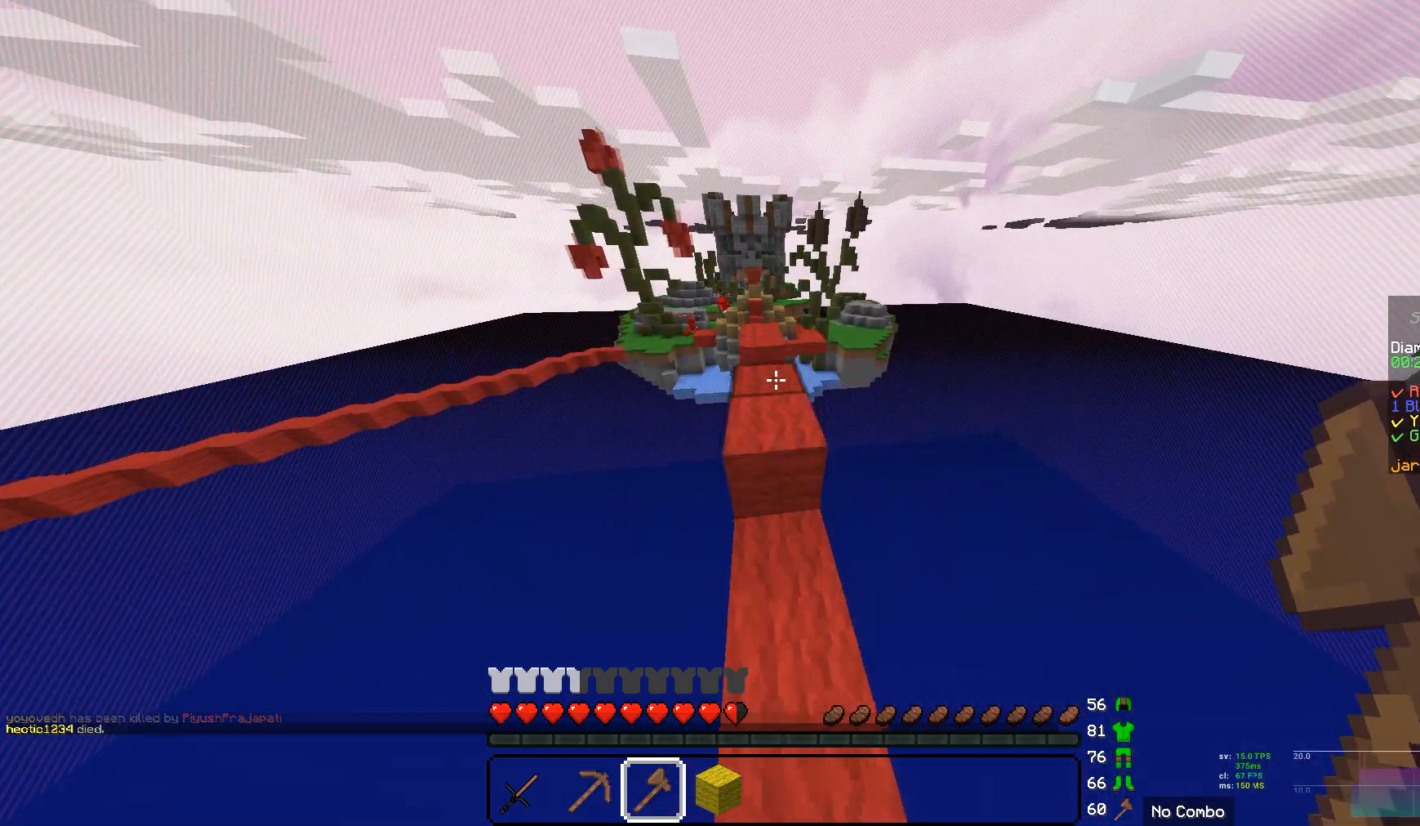
{"keys": ["w"], "mouse": [], "events": []}
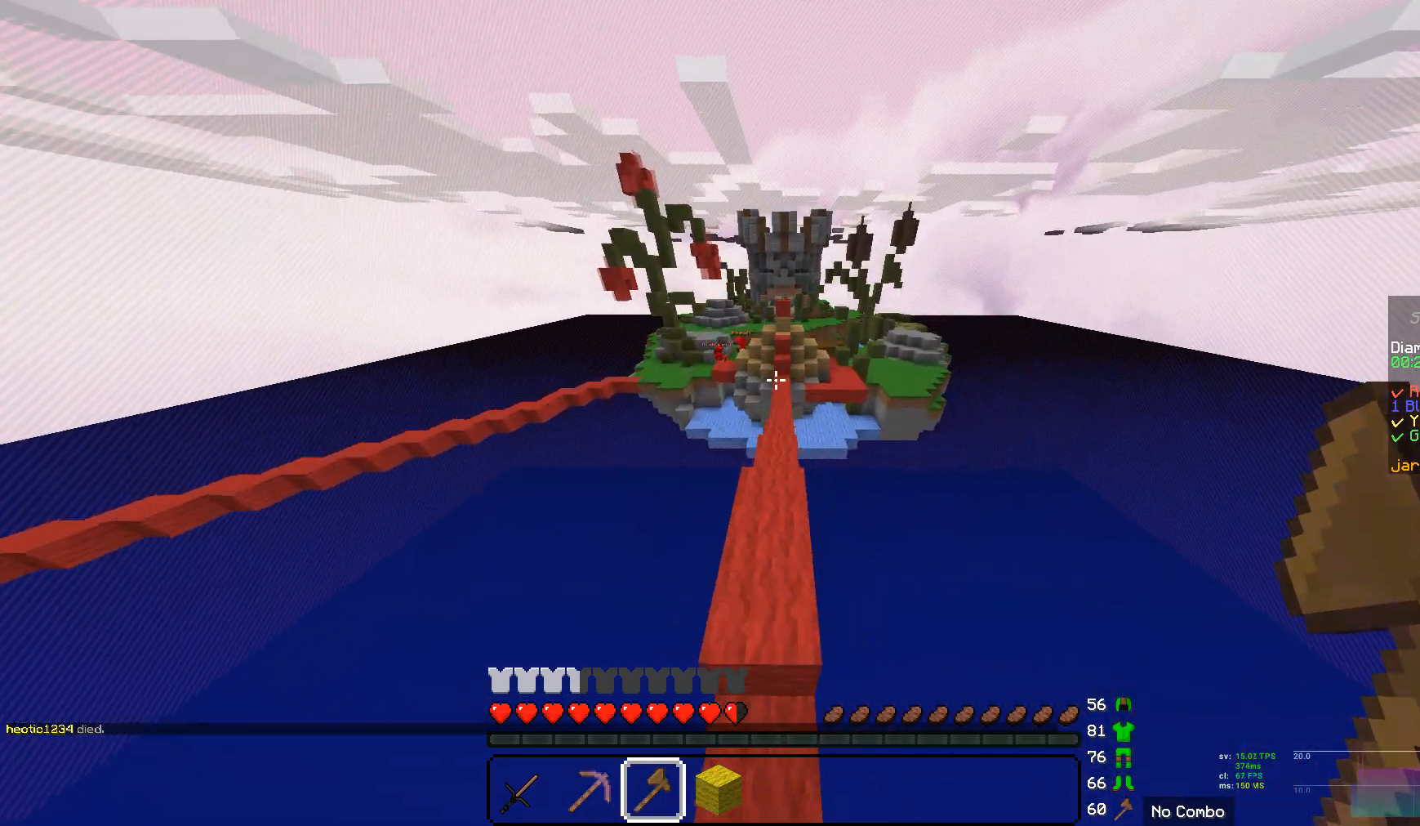
{"keys": ["w"], "mouse": [], "events": []}
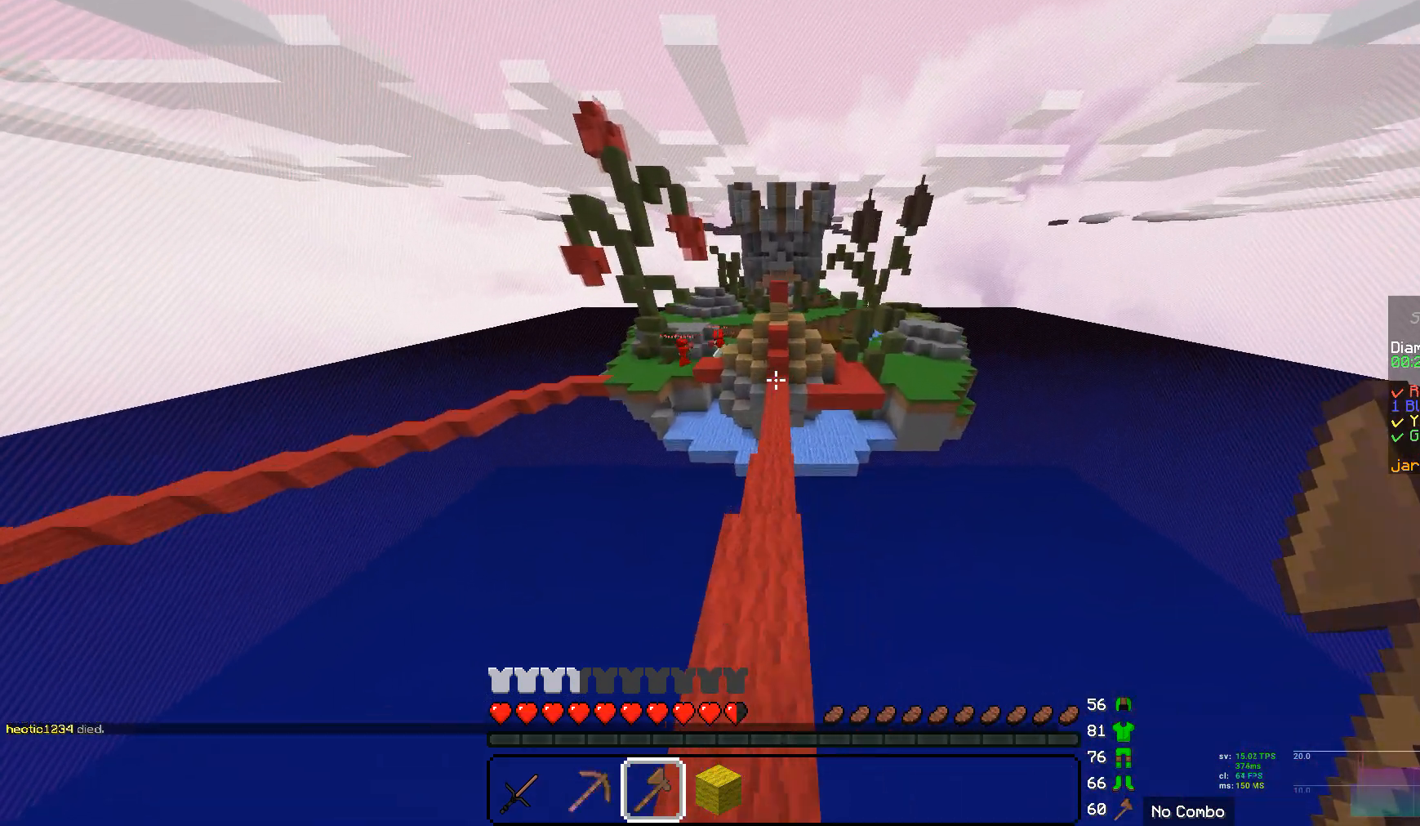
{"keys": ["w"], "mouse": [], "events": []}
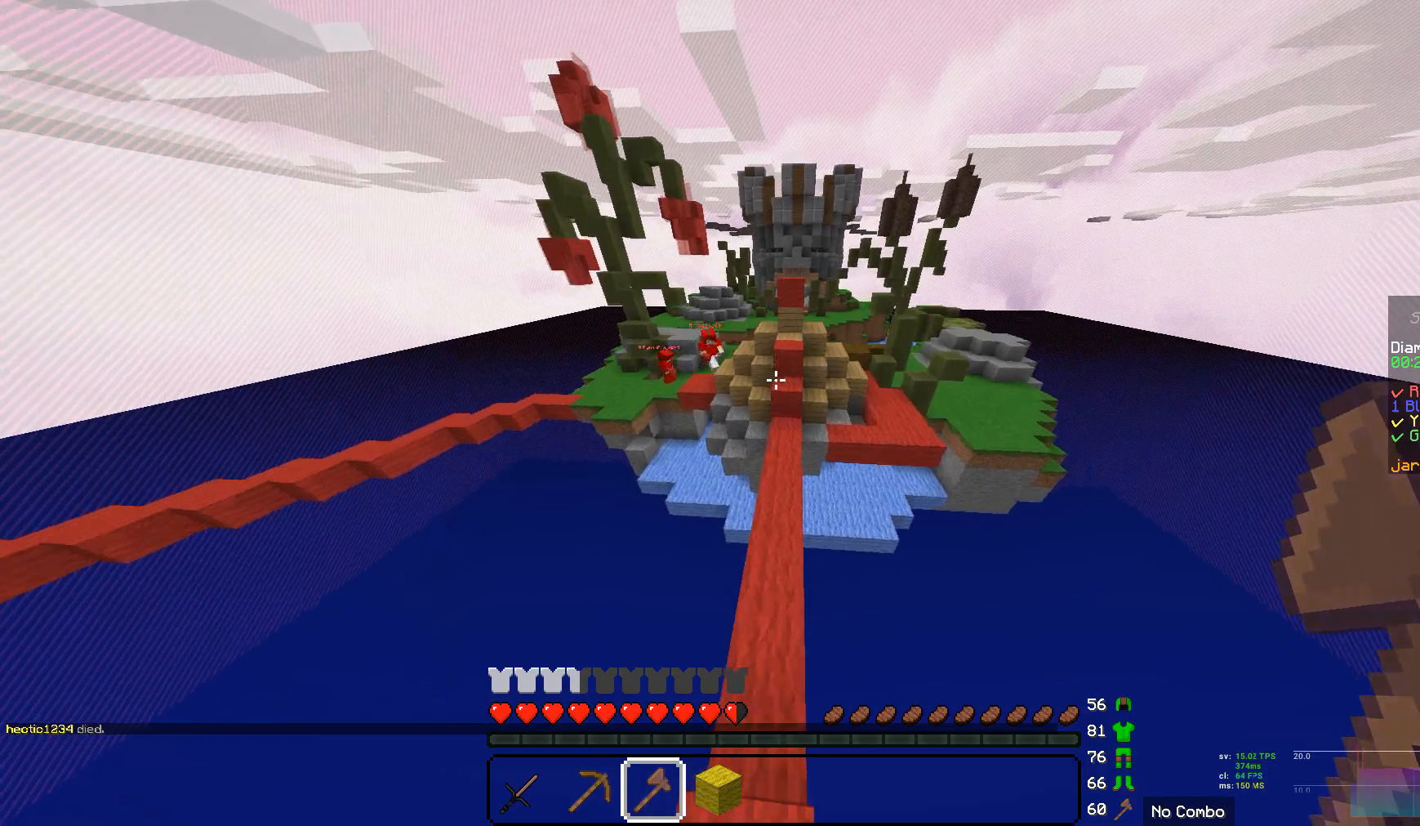
{"keys": ["w"], "mouse": [], "events": []}
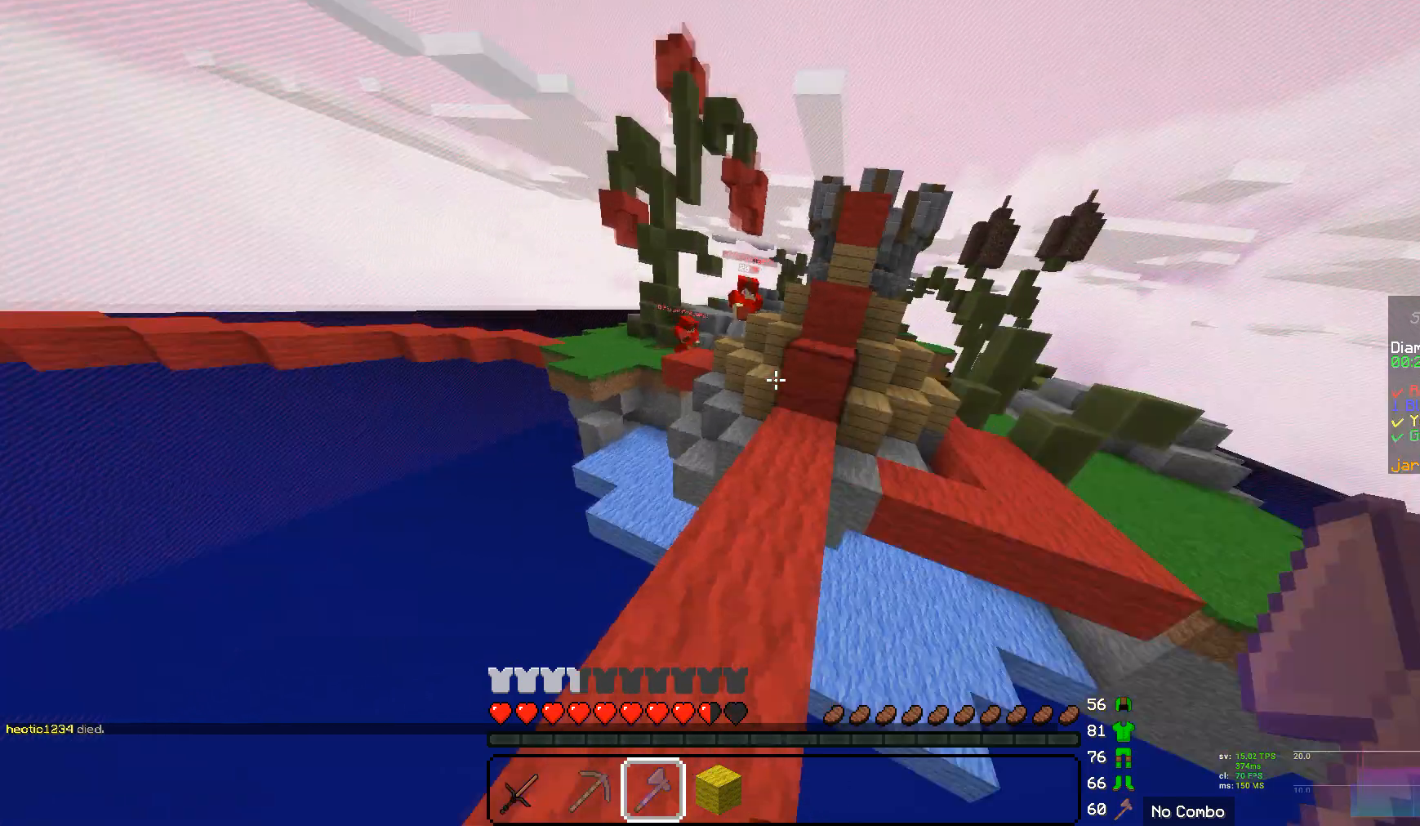
{"keys": [], "mouse": ["left"], "events": [[103, "mouse_left", "down"], [103, "w", "up"]]}
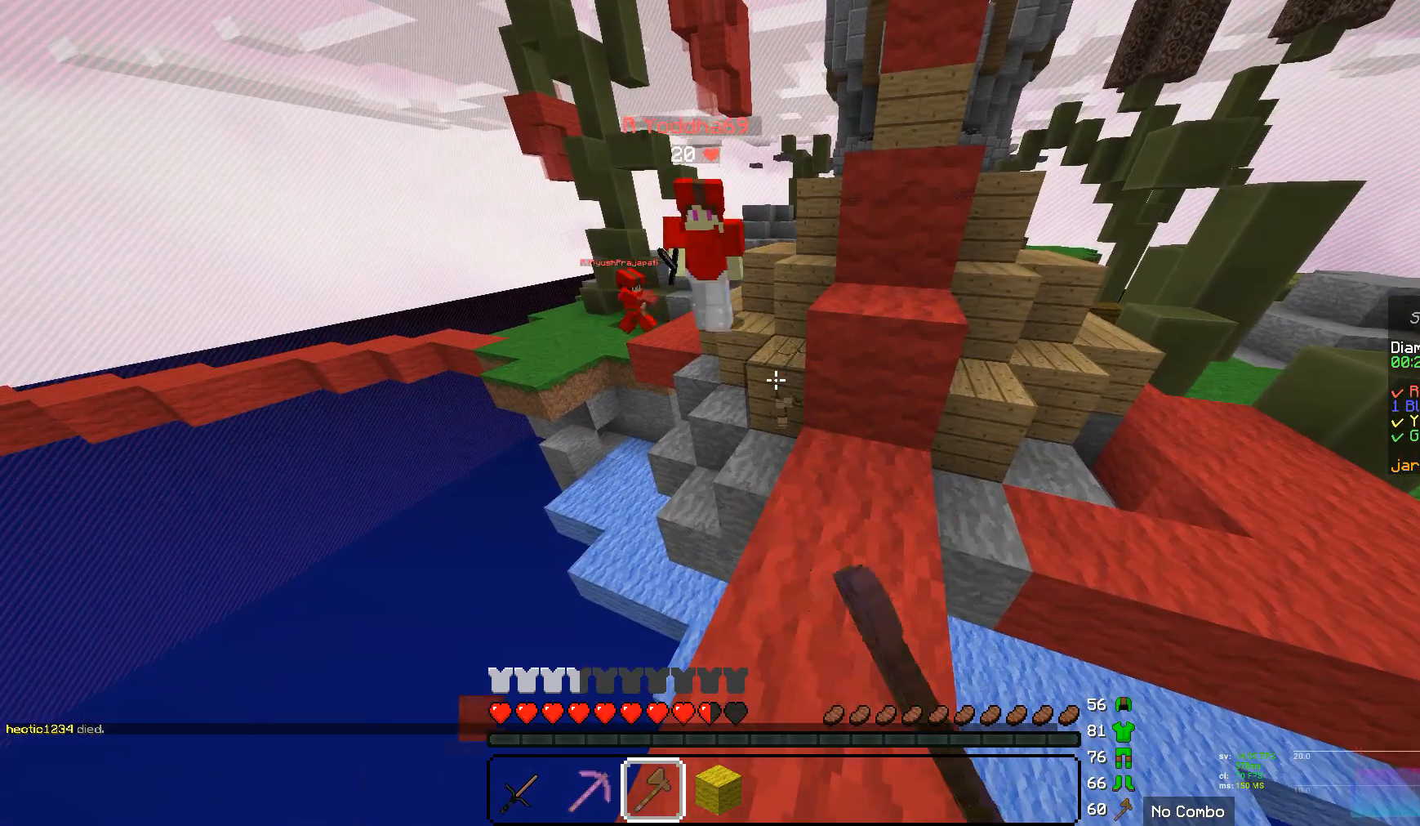
{"keys": [], "mouse": ["left"], "events": []}
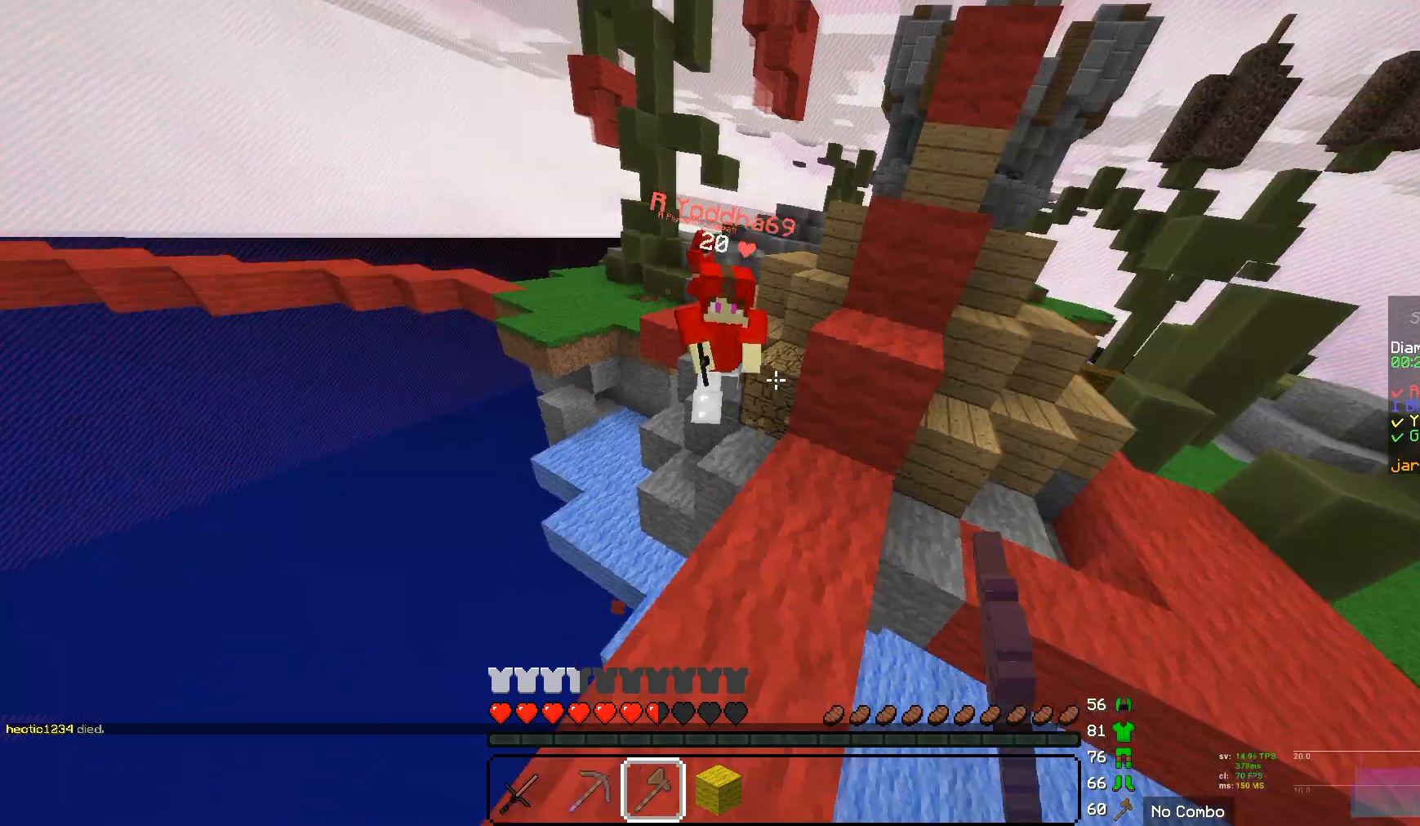
{"keys": [], "mouse": ["left"], "events": []}
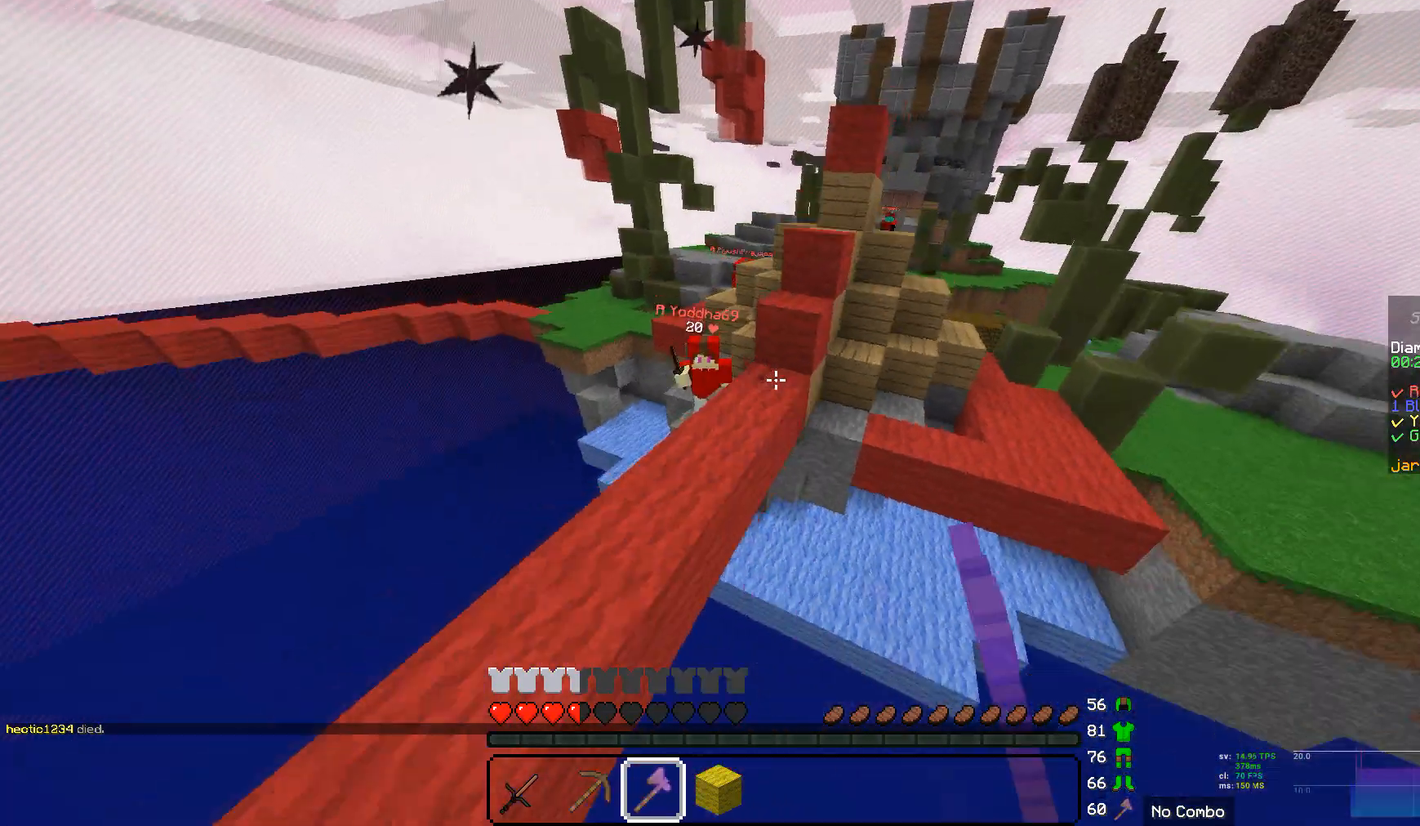
{"keys": [], "mouse": ["left"], "events": []}
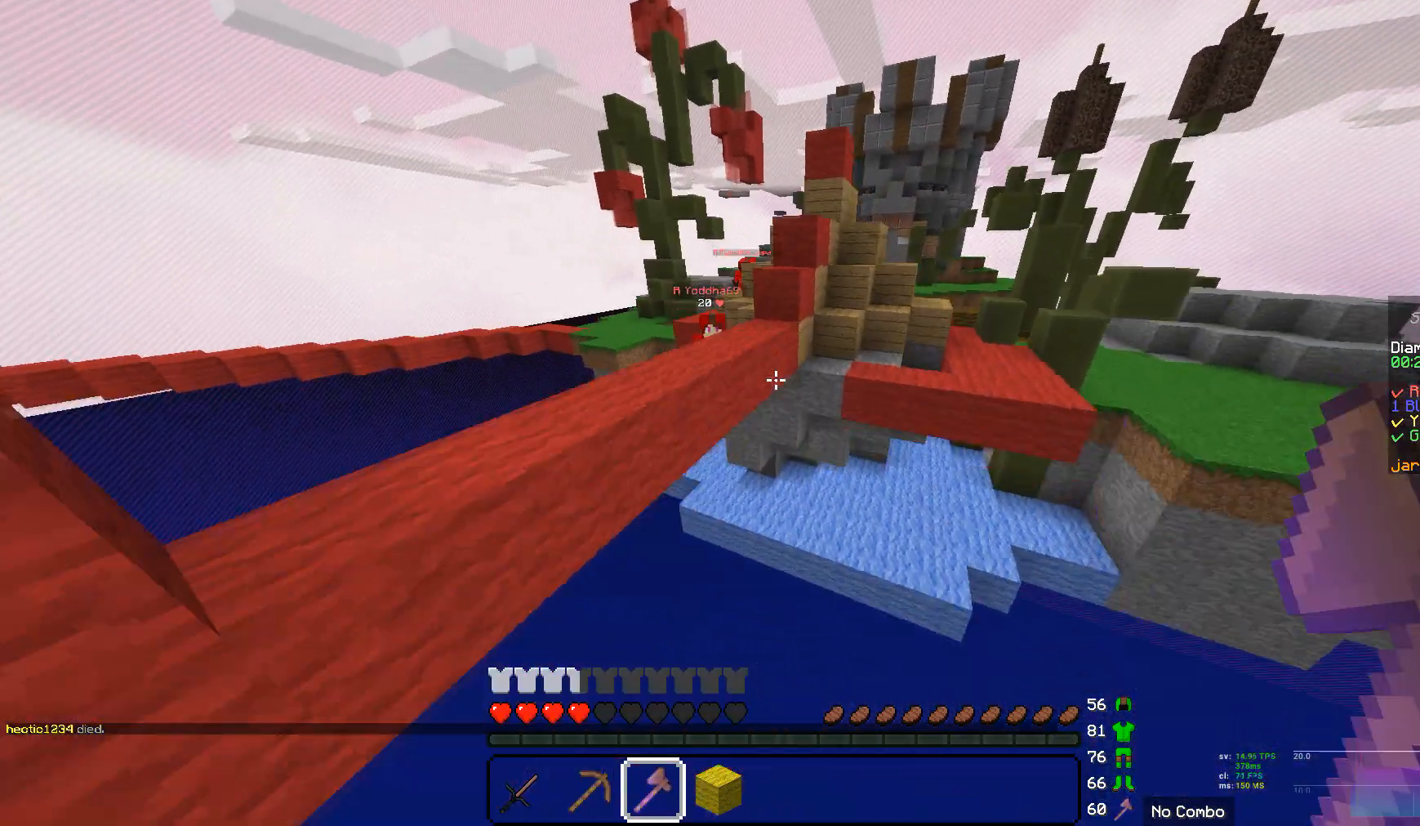
{"keys": [], "mouse": ["left"], "events": []}
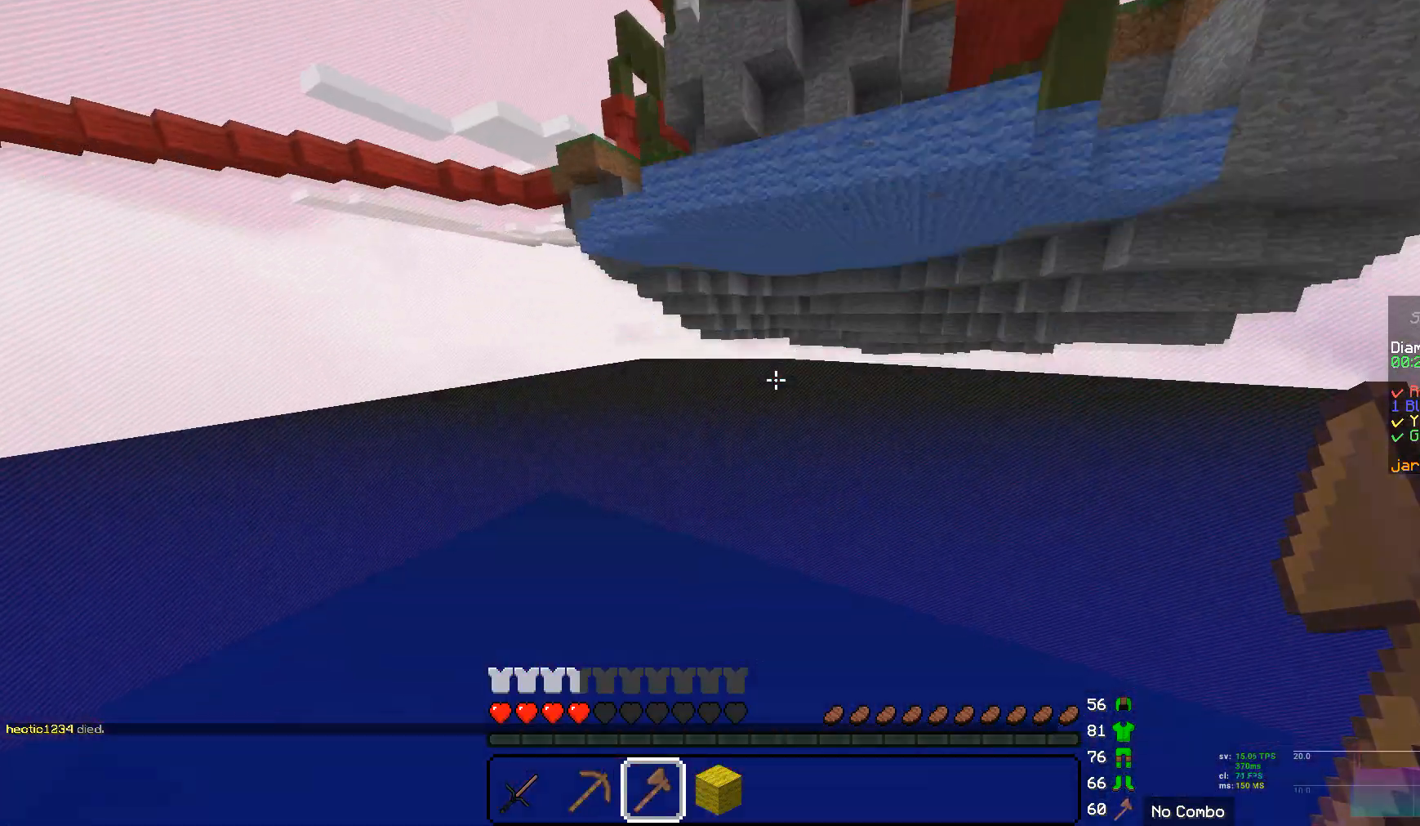
{"keys": [], "mouse": []}
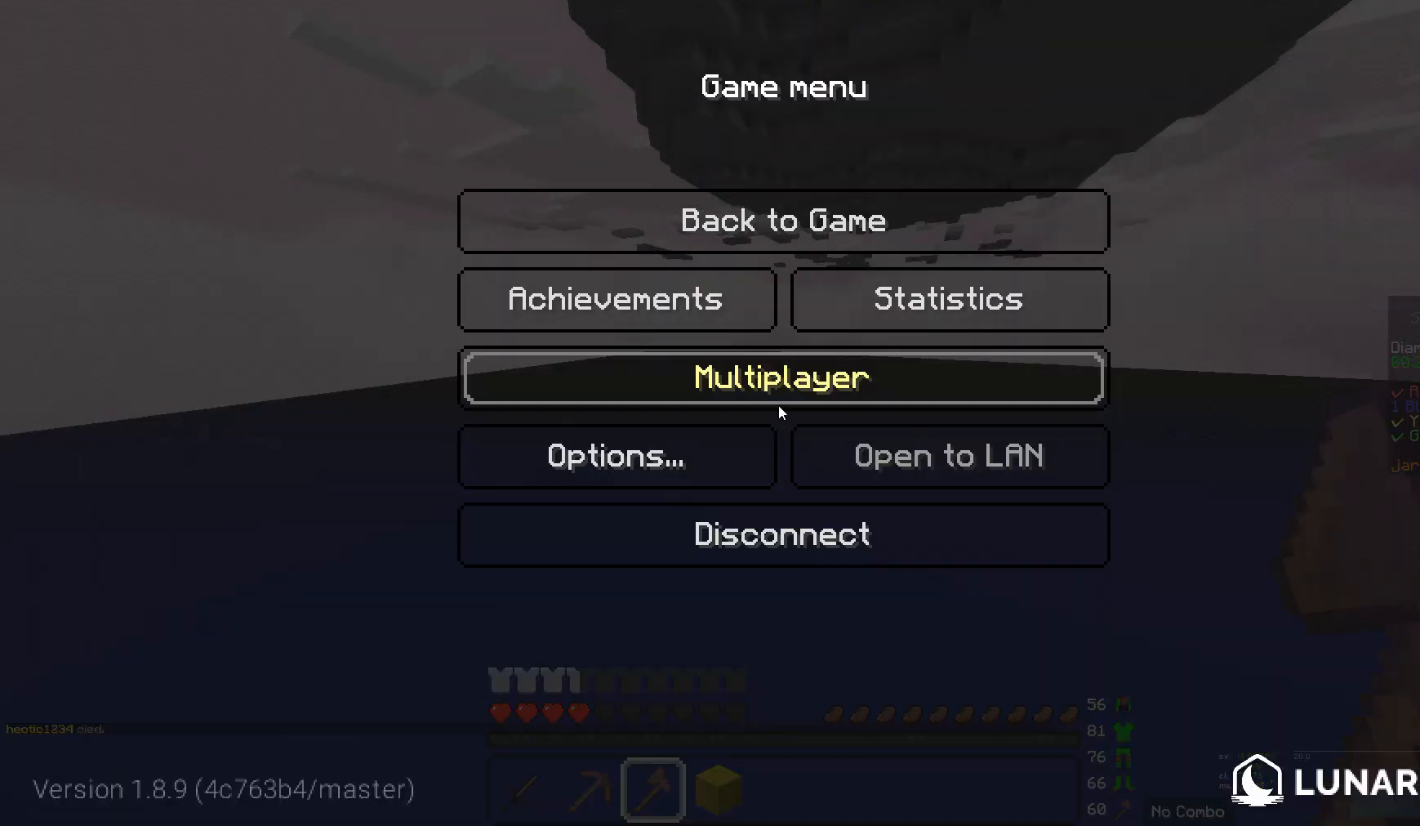
{"keys": [], "mouse": [], "events": []}